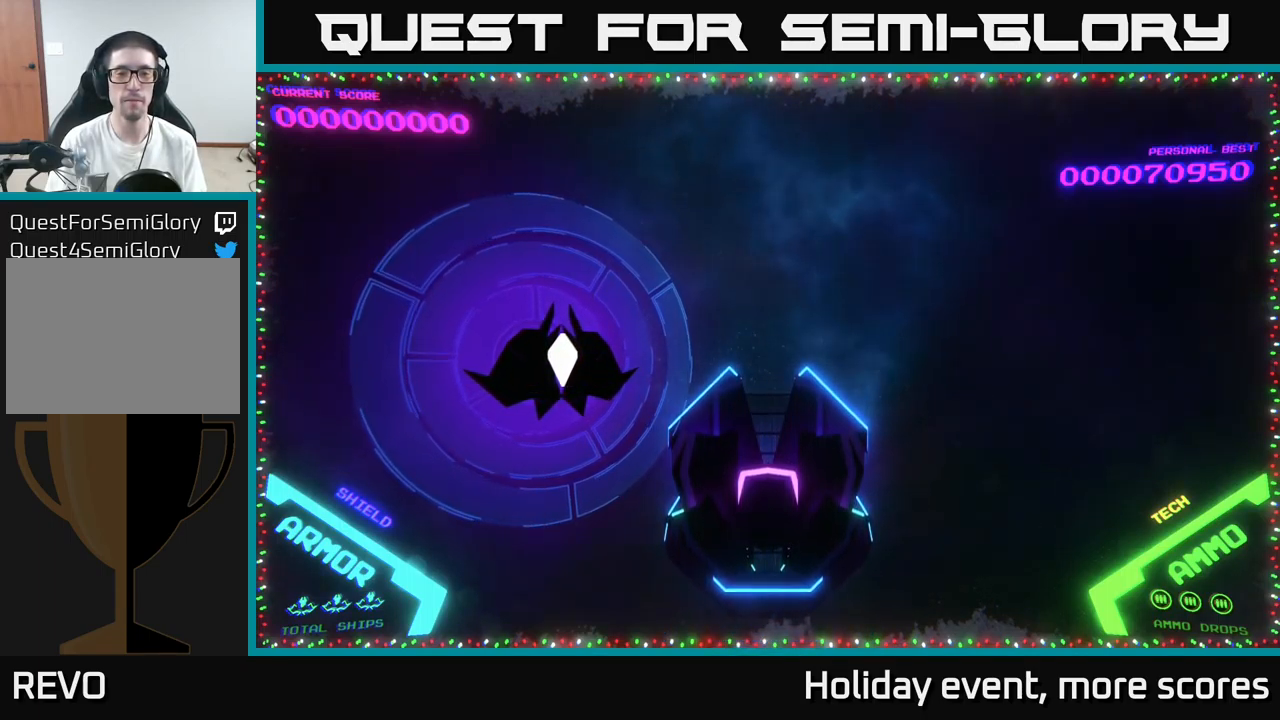
Gameplay with a controller (Xbox layout); each line is a JSON object with the inputs held at the frame after it. "events" lists button and stick changes between this image and that frame as [ms after this image, input, new state], when the widget could be followed in between.
{"buttons": [], "left_stick": "down", "right_stick": "center", "events": [[416, "left_stick", "down"]]}
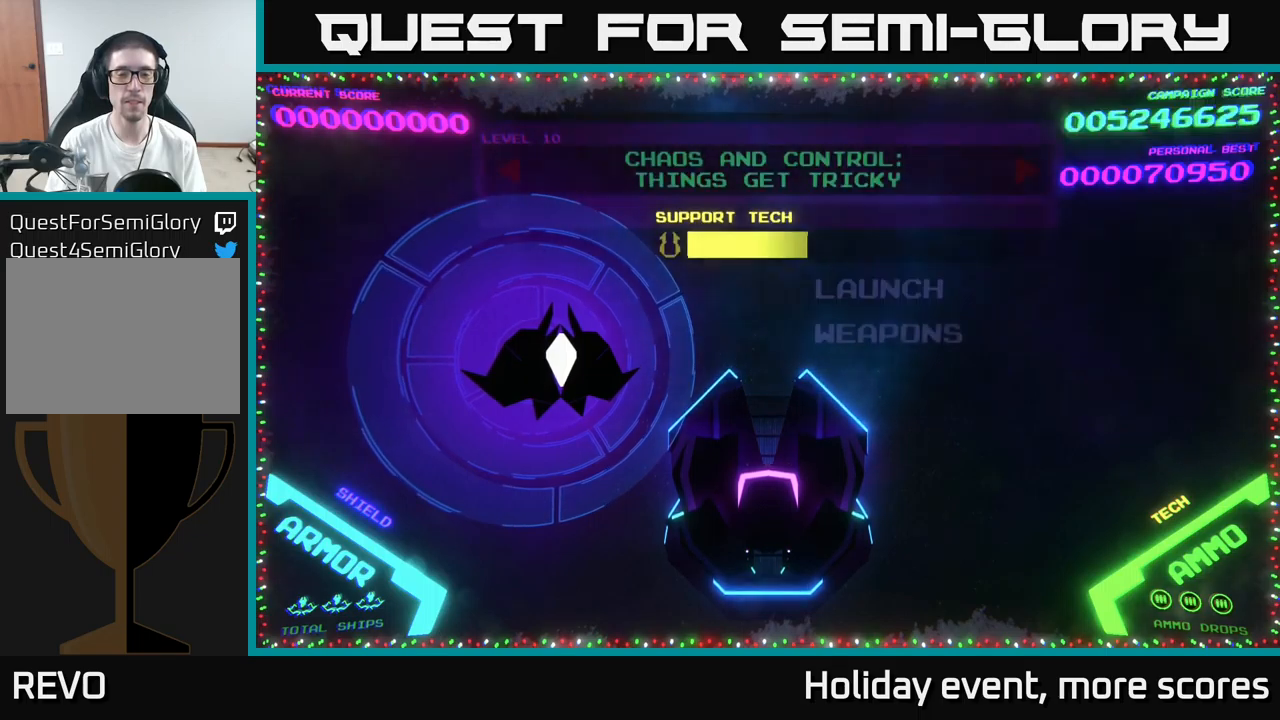
{"buttons": [], "left_stick": "center", "right_stick": "center", "events": [[50, "left_stick", "center"]]}
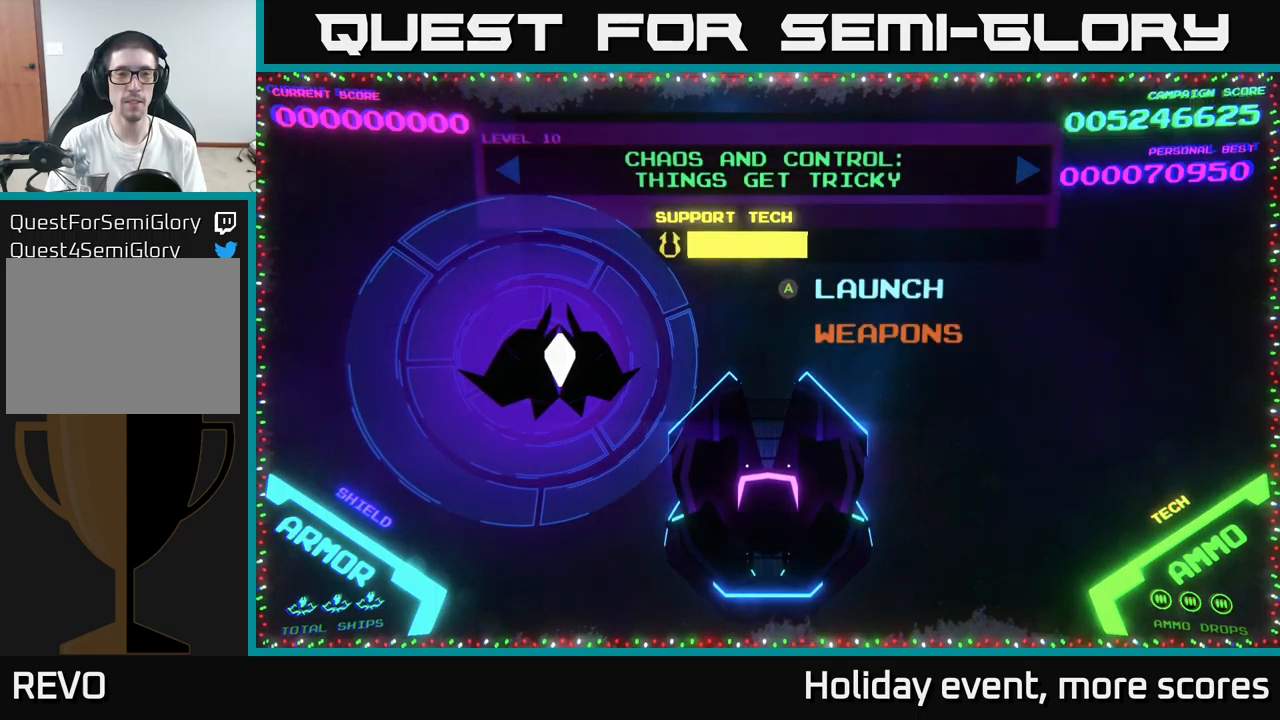
{"buttons": [], "left_stick": "center", "right_stick": "center", "events": []}
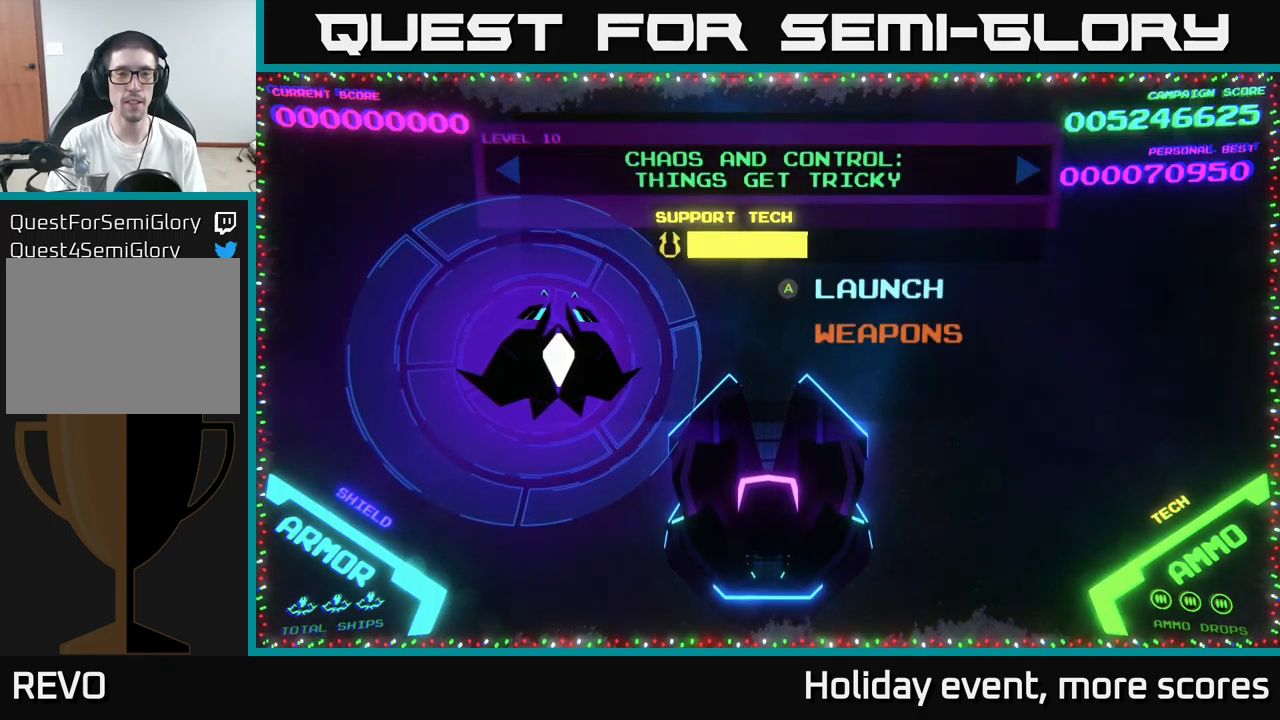
{"buttons": ["A"], "left_stick": "center", "right_stick": "center", "events": [[83, "left_stick", "left"], [233, "left_stick", "center"], [500, "A", "down"]]}
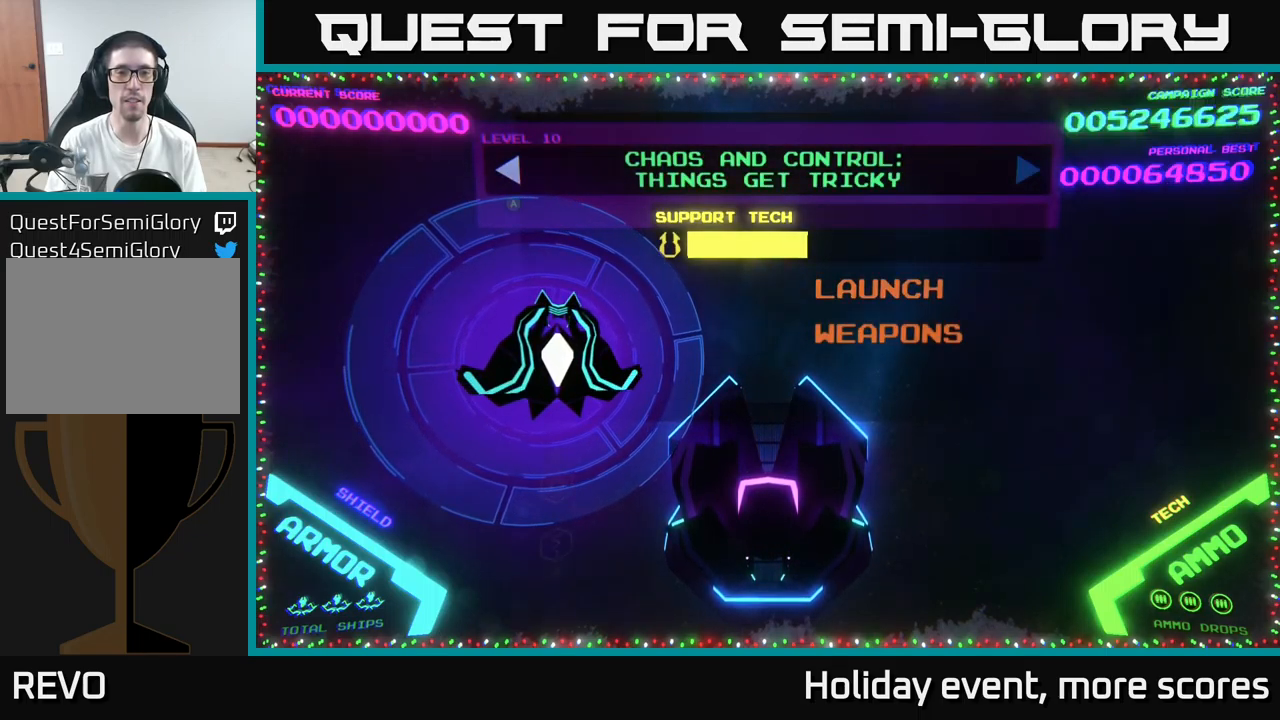
{"buttons": [], "left_stick": "center", "right_stick": "center", "events": [[33, "A", "up"]]}
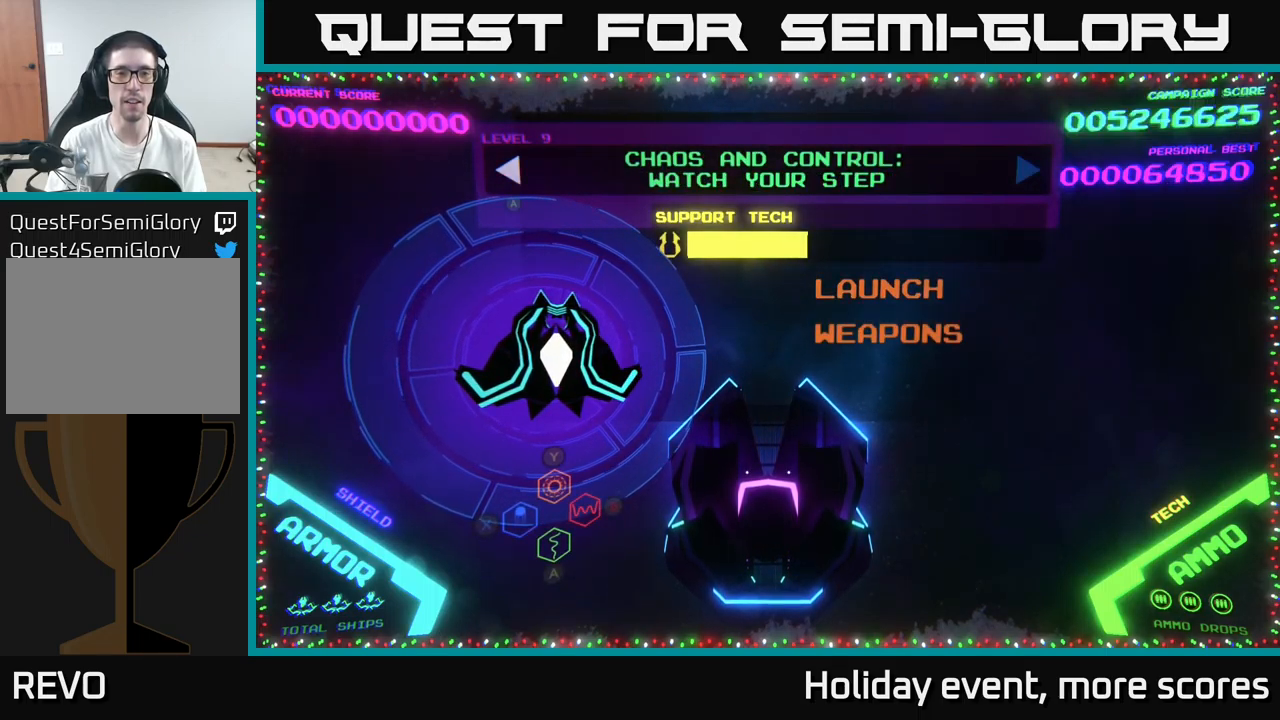
{"buttons": [], "left_stick": "center", "right_stick": "center", "events": [[83, "left_stick", "right"], [250, "left_stick", "center"], [383, "A", "down"], [416, "A", "up"]]}
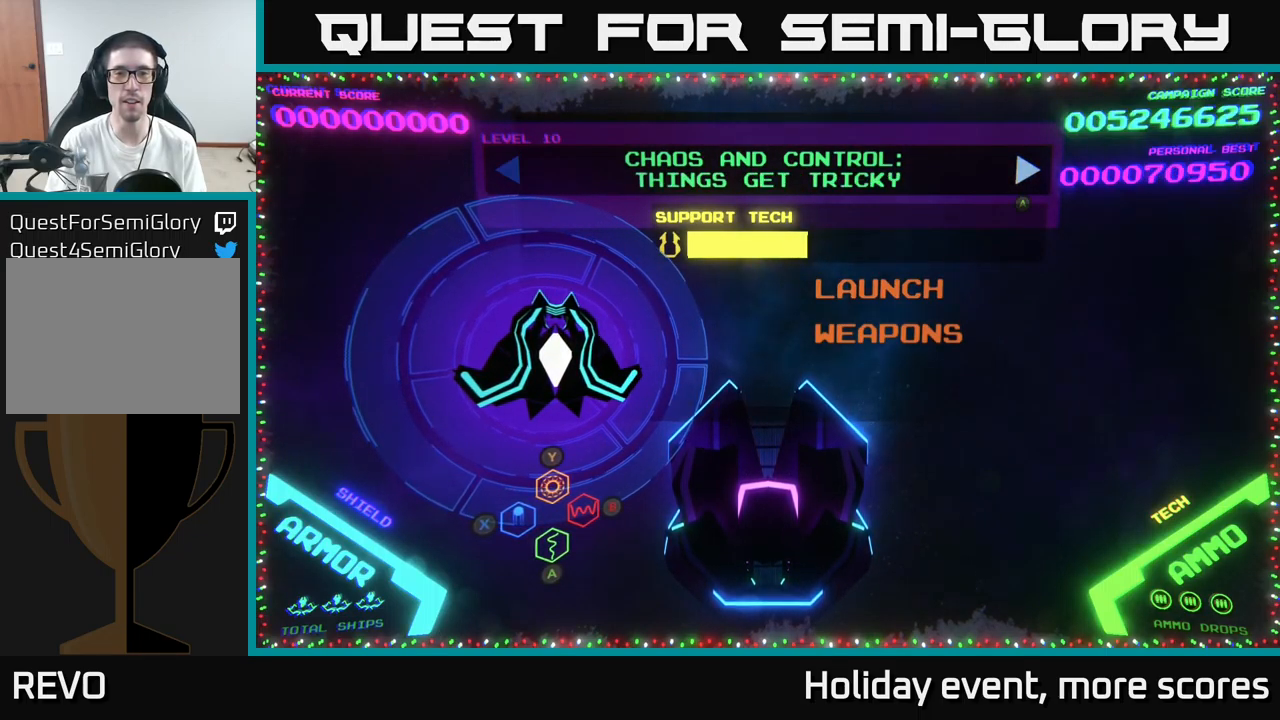
{"buttons": [], "left_stick": "center", "right_stick": "center", "events": [[266, "left_stick", "down"], [466, "left_stick", "center"]]}
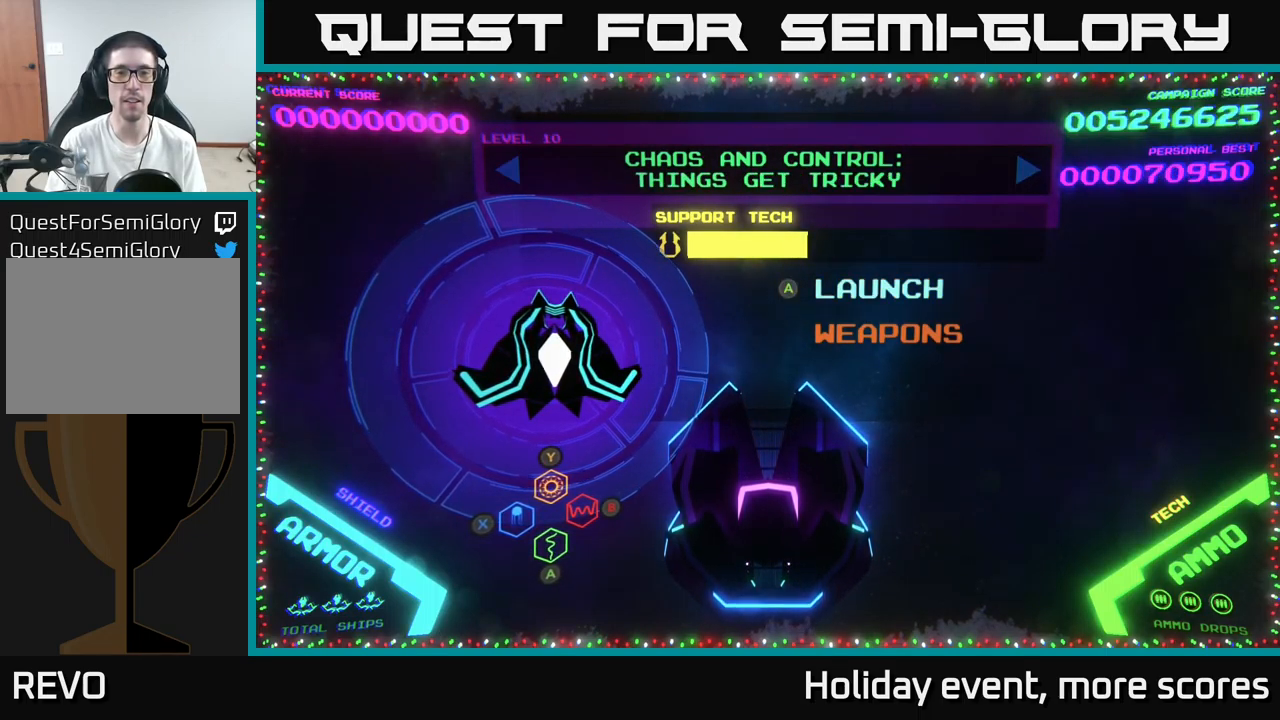
{"buttons": [], "left_stick": "down", "right_stick": "center", "events": [[250, "left_stick", "up"], [416, "left_stick", "center"], [483, "left_stick", "down"]]}
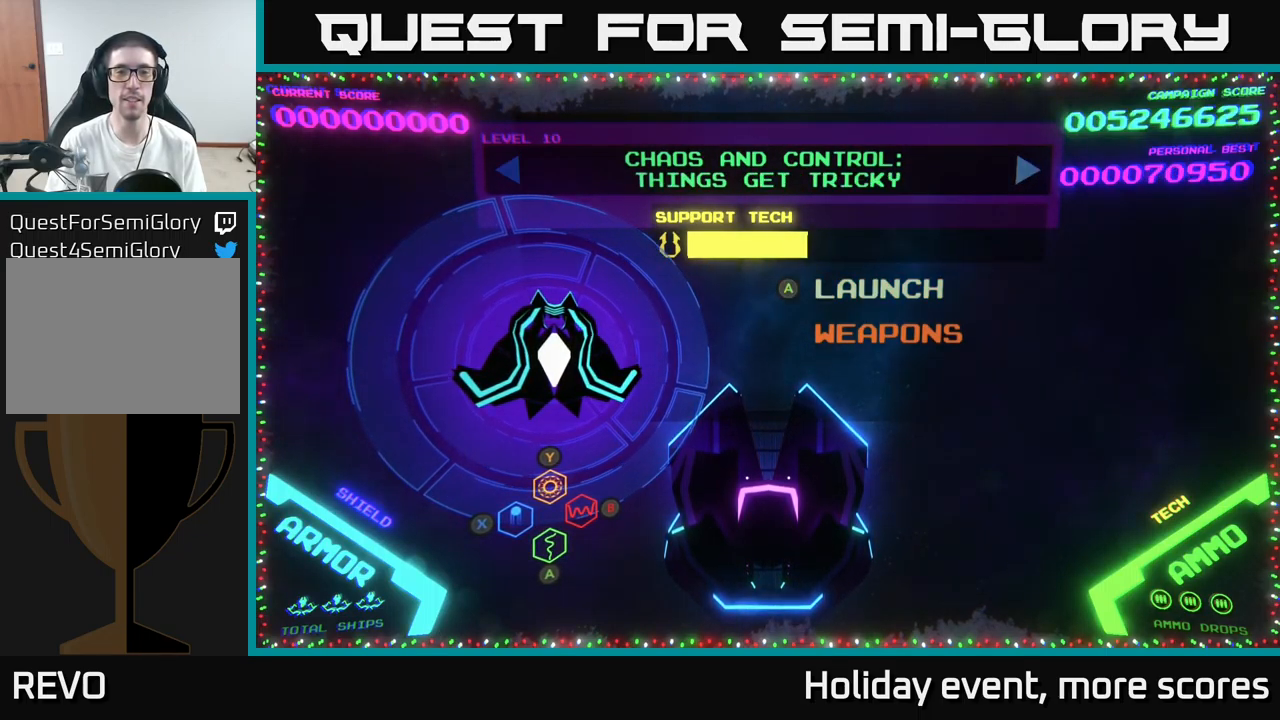
{"buttons": [], "left_stick": "center", "right_stick": "center", "events": [[150, "left_stick", "center"], [366, "left_stick", "down"], [500, "left_stick", "center"]]}
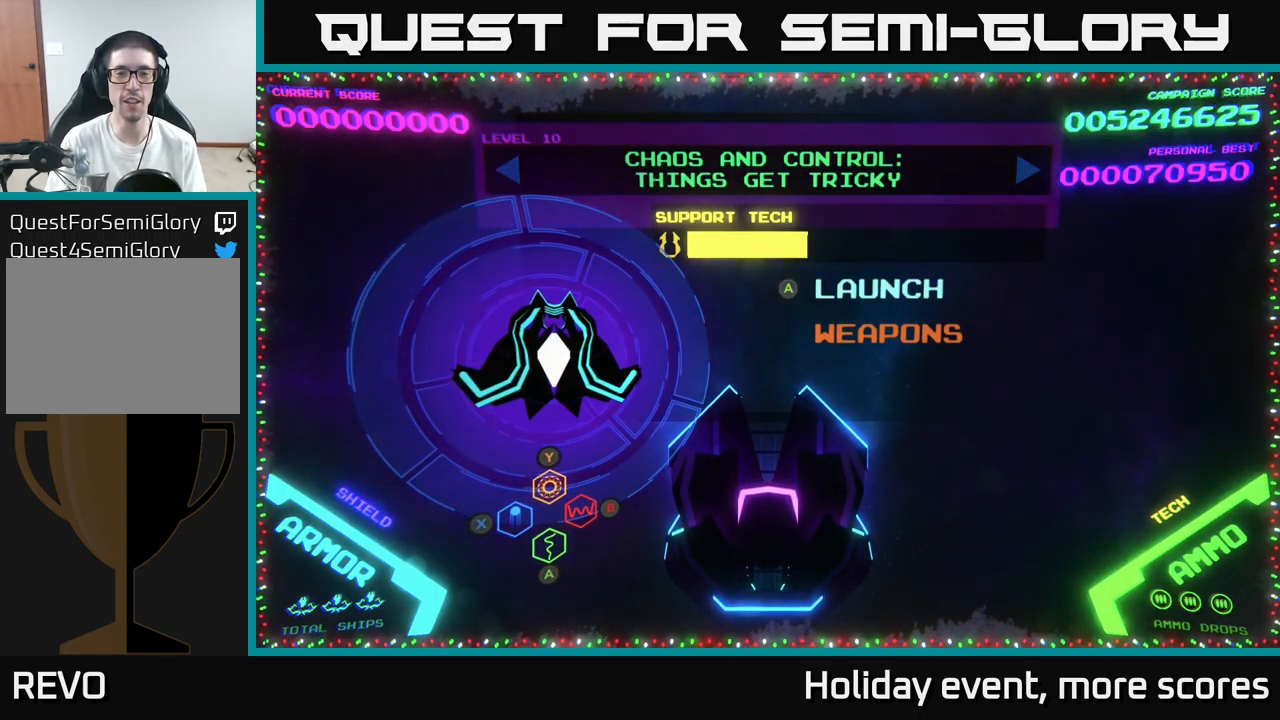
{"buttons": [], "left_stick": "center", "right_stick": "center", "events": [[266, "left_stick", "down"], [416, "left_stick", "center"]]}
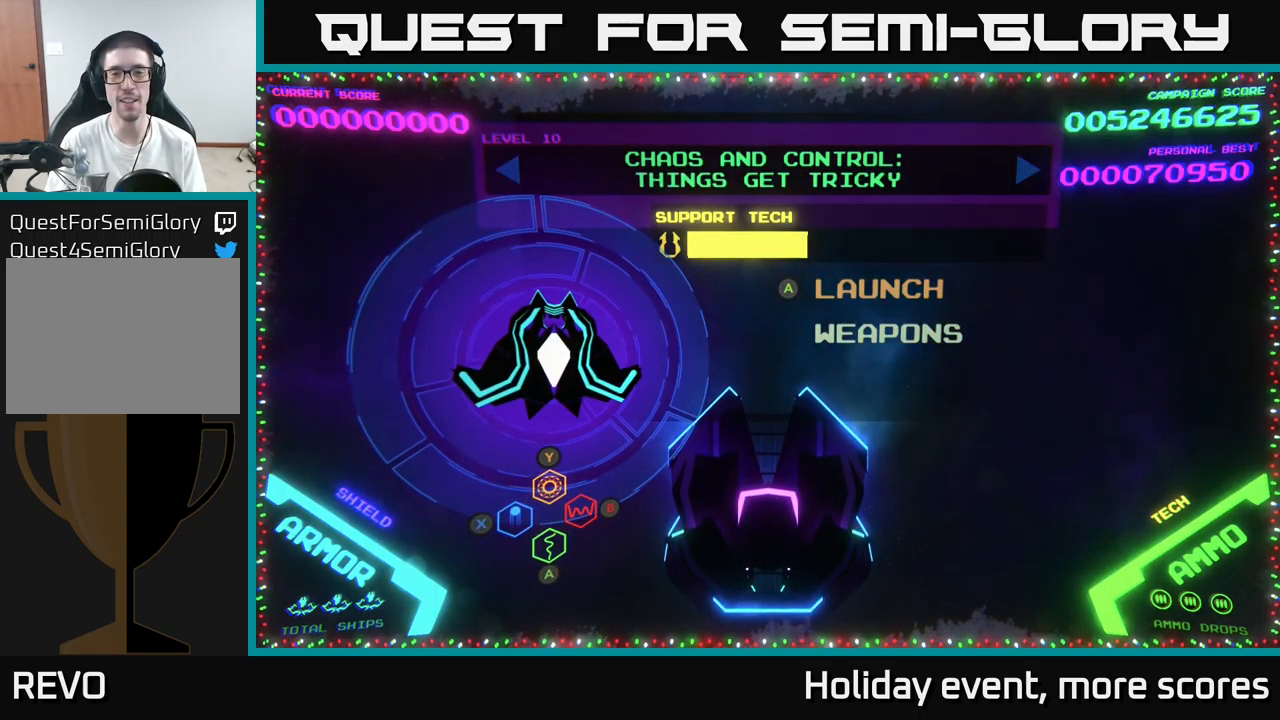
{"buttons": [], "left_stick": "center", "right_stick": "center", "events": [[16, "left_stick", "up"], [133, "left_stick", "center"]]}
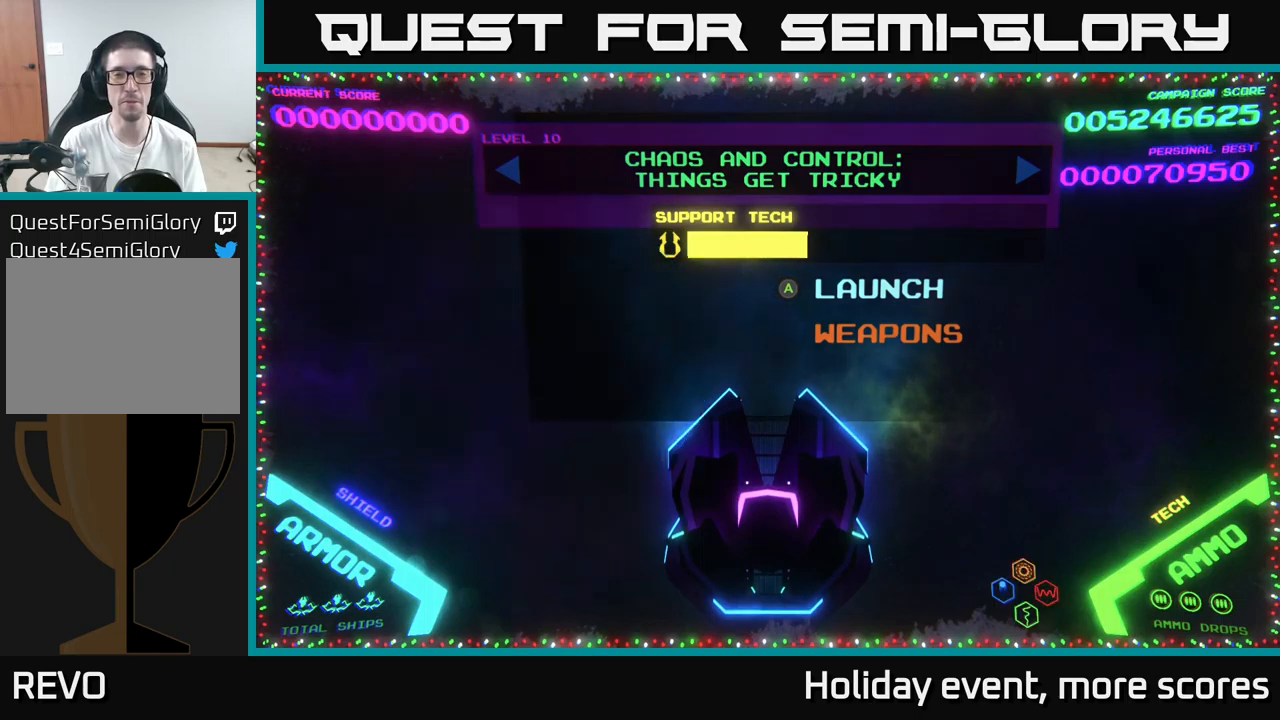
{"buttons": [], "left_stick": "center", "right_stick": "center", "events": [[33, "A", "down"], [133, "A", "up"]]}
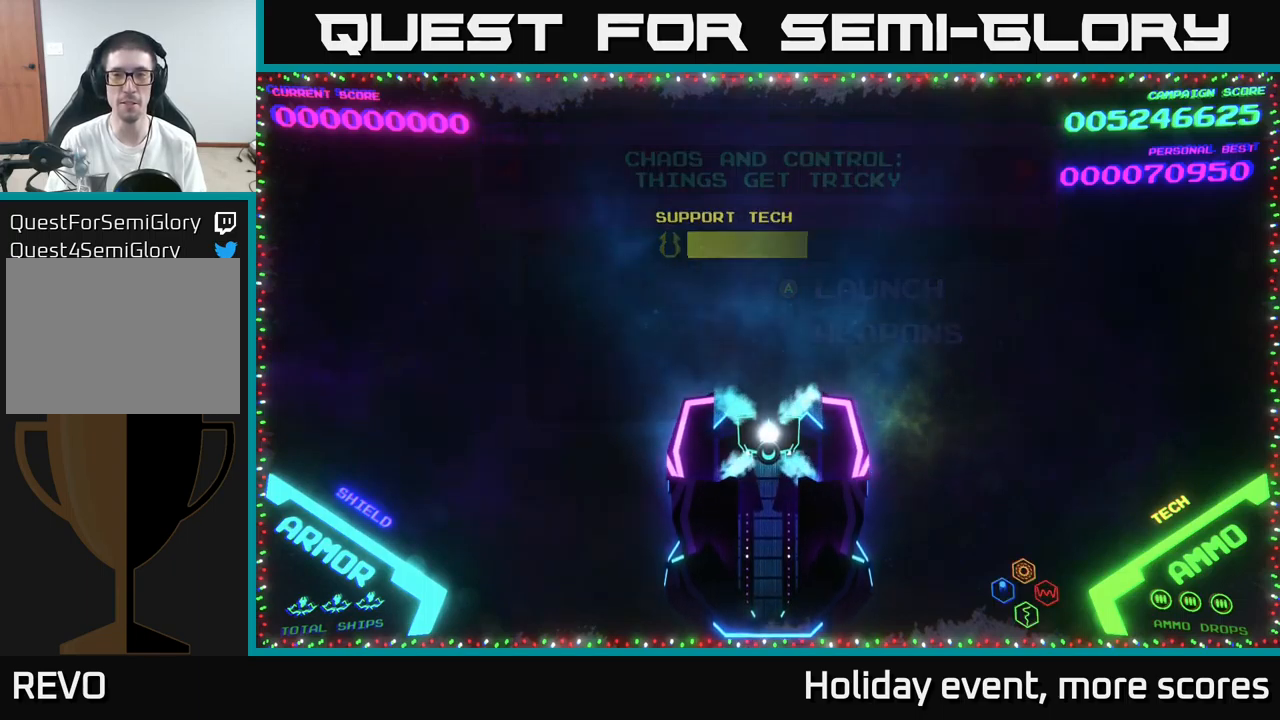
{"buttons": [], "left_stick": "center", "right_stick": "center", "events": []}
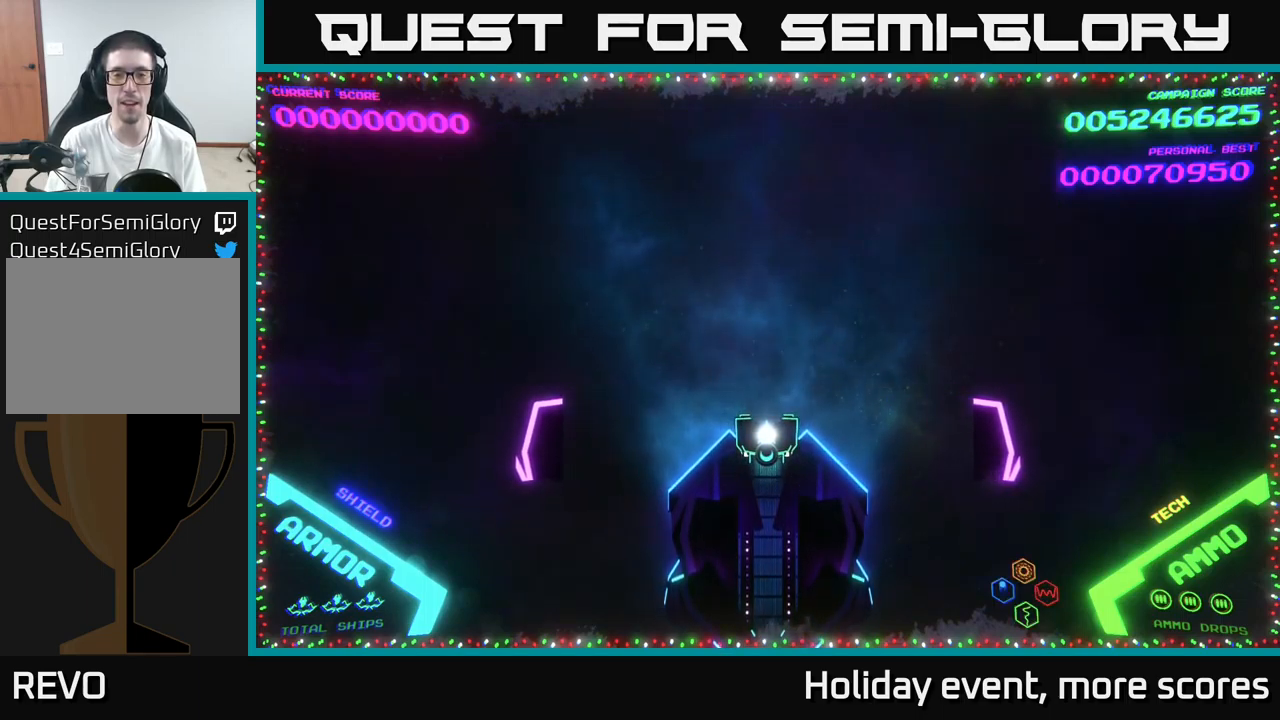
{"buttons": [], "left_stick": "up", "right_stick": "center", "events": [[250, "left_stick", "up"]]}
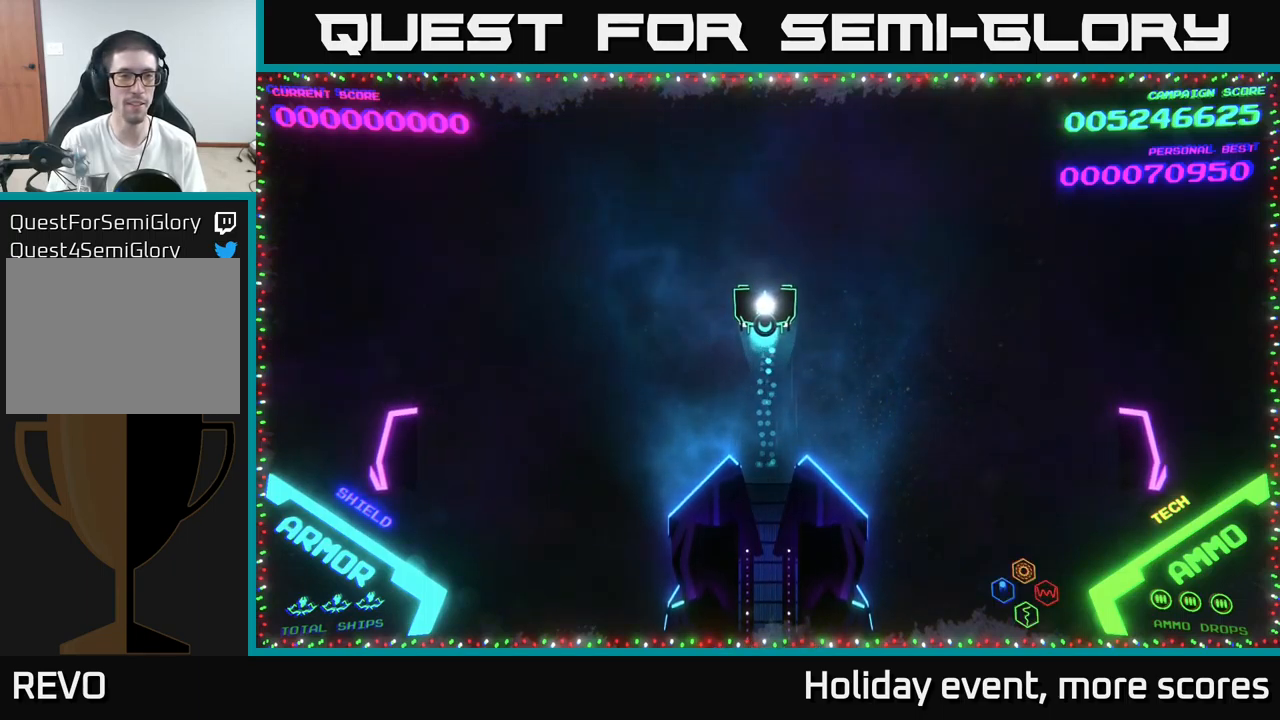
{"buttons": [], "left_stick": "down-left", "right_stick": "center", "events": [[133, "left_stick", "center"], [317, "left_stick", "down"], [433, "left_stick", "down-left"]]}
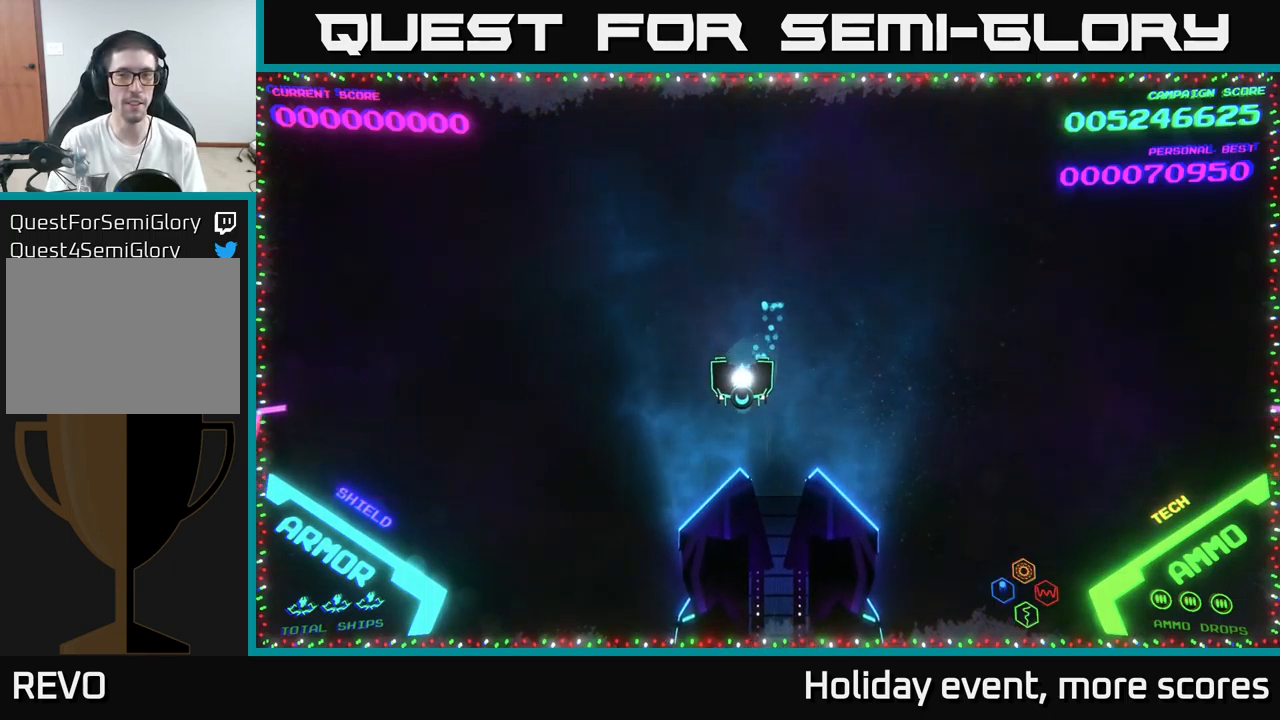
{"buttons": [], "left_stick": "center", "right_stick": "center", "events": [[33, "left_stick", "center"]]}
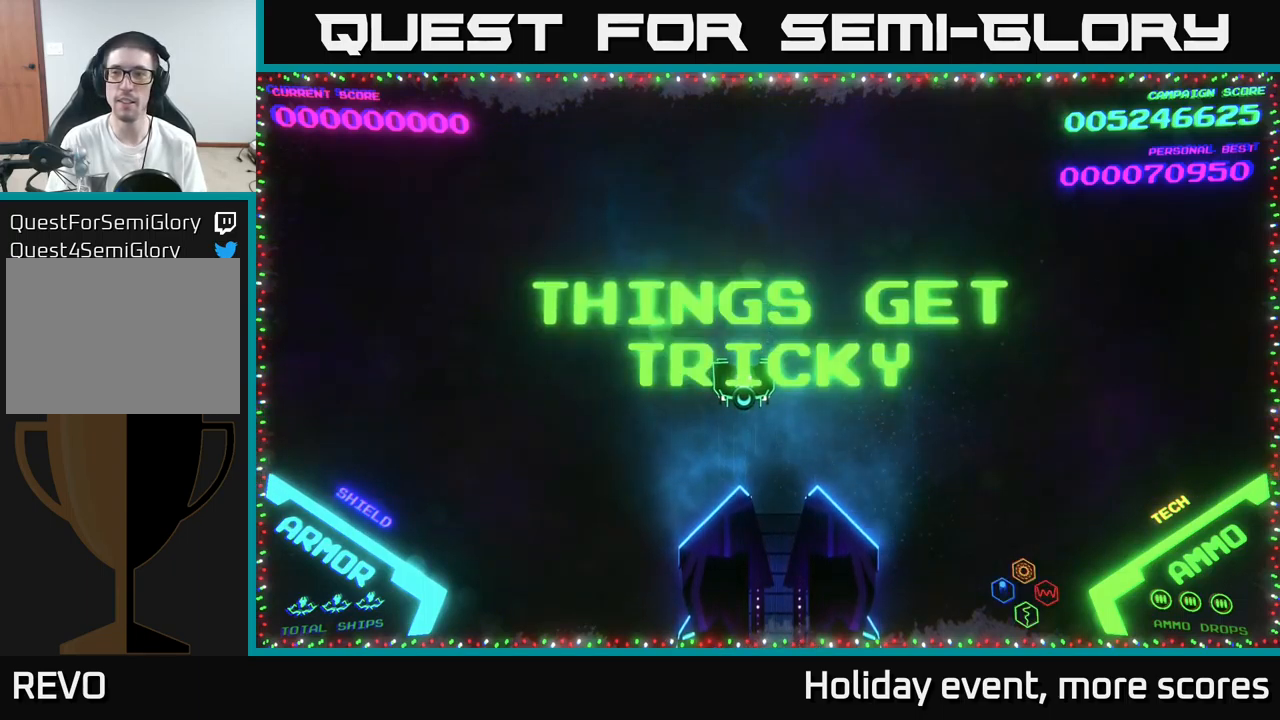
{"buttons": [], "left_stick": "center", "right_stick": "center", "events": []}
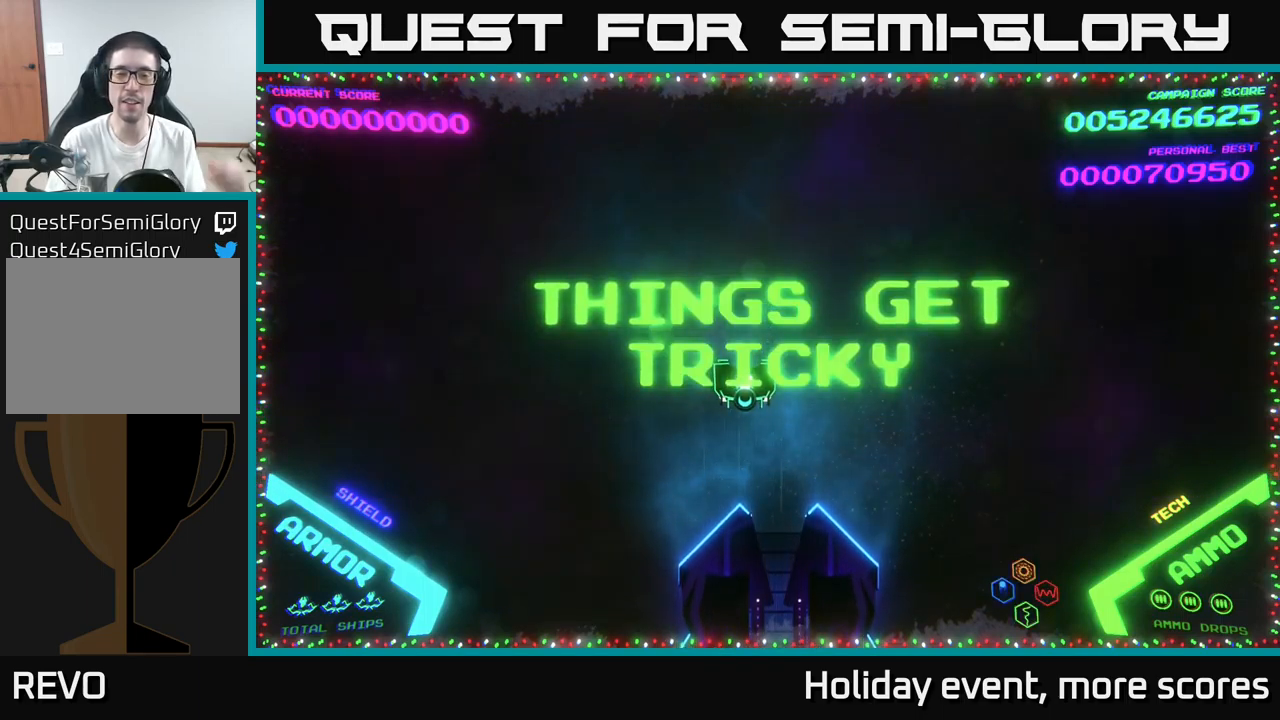
{"buttons": [], "left_stick": "center", "right_stick": "center", "events": []}
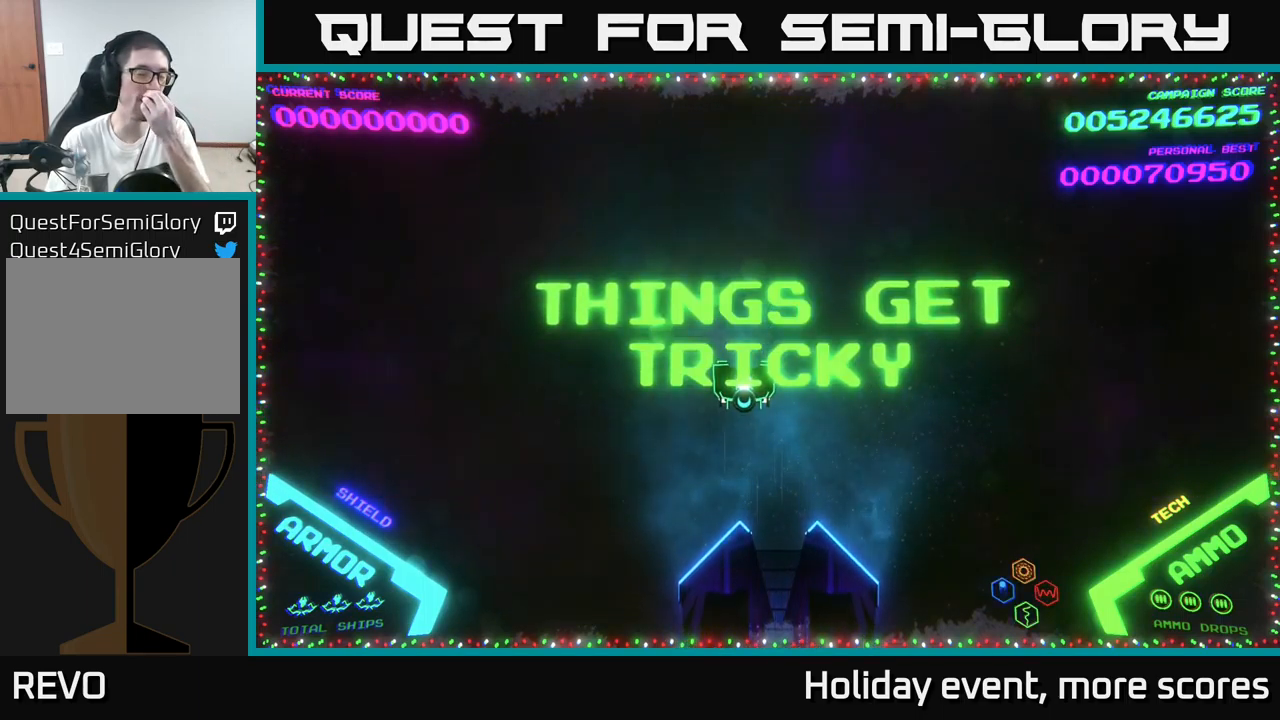
{"buttons": [], "left_stick": "center", "right_stick": "center", "events": []}
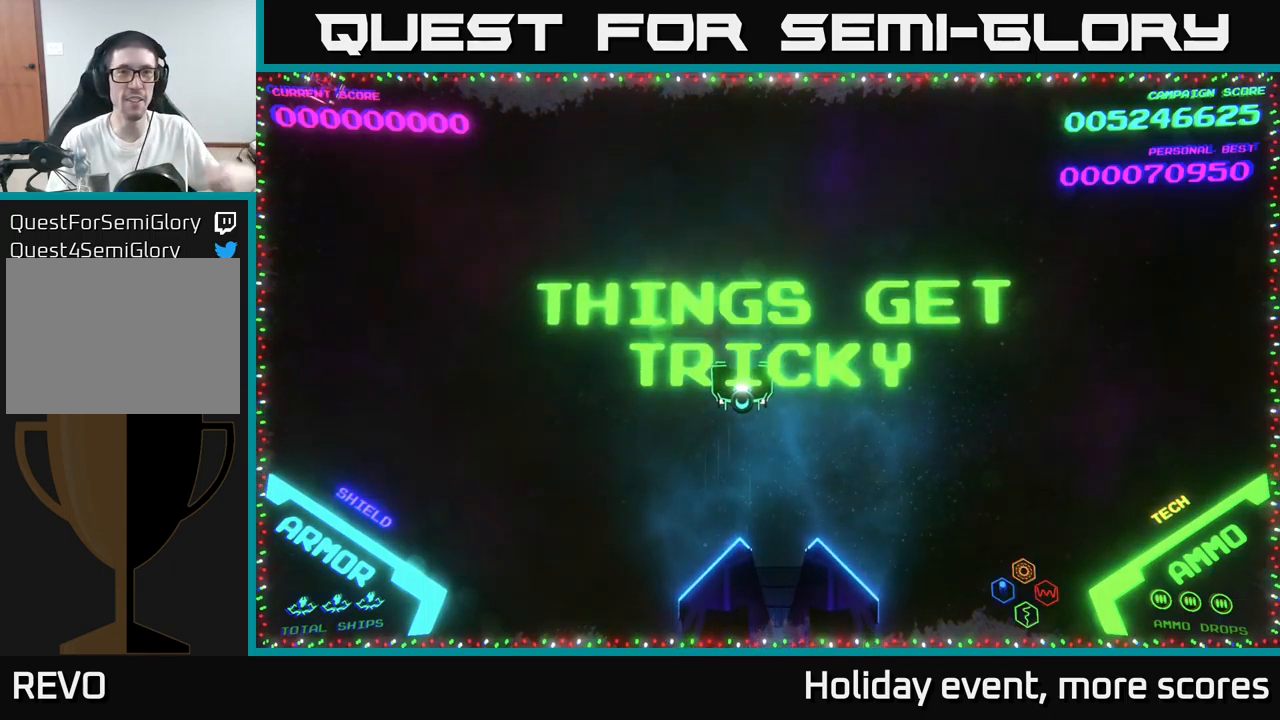
{"buttons": [], "left_stick": "center", "right_stick": "center", "events": []}
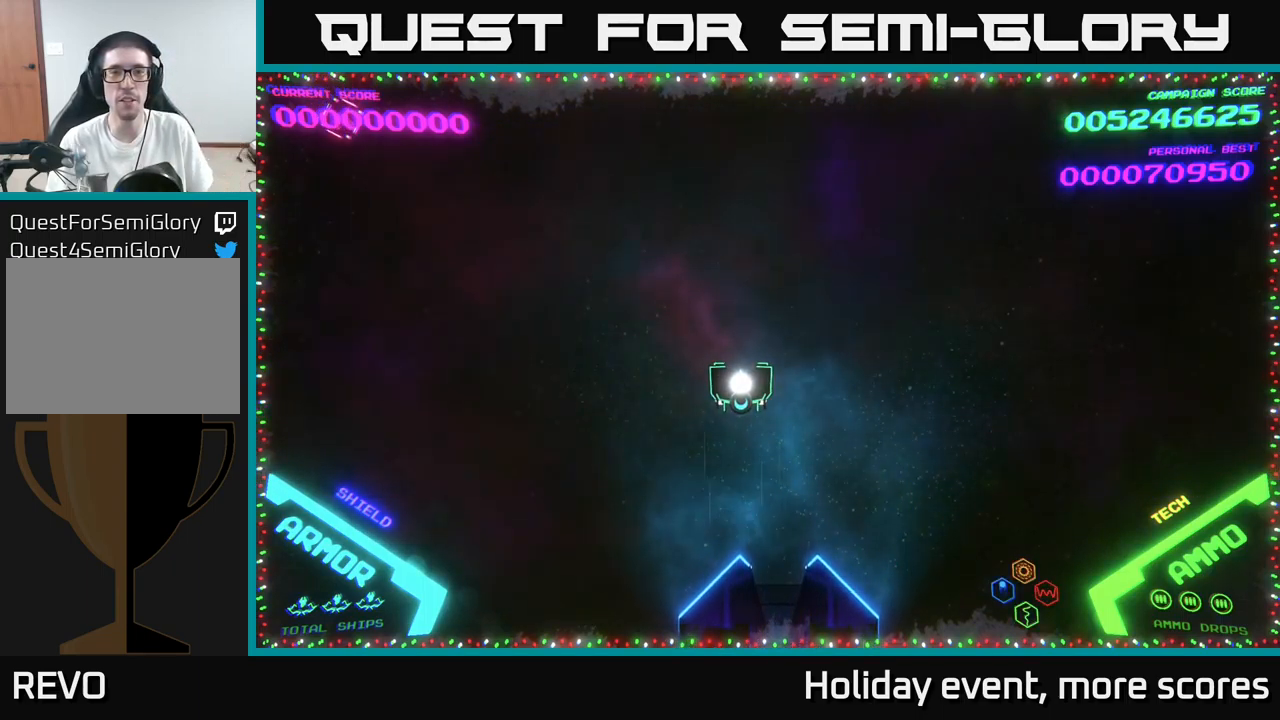
{"buttons": [], "left_stick": "down-left", "right_stick": "center", "events": [[484, "left_stick", "down-left"]]}
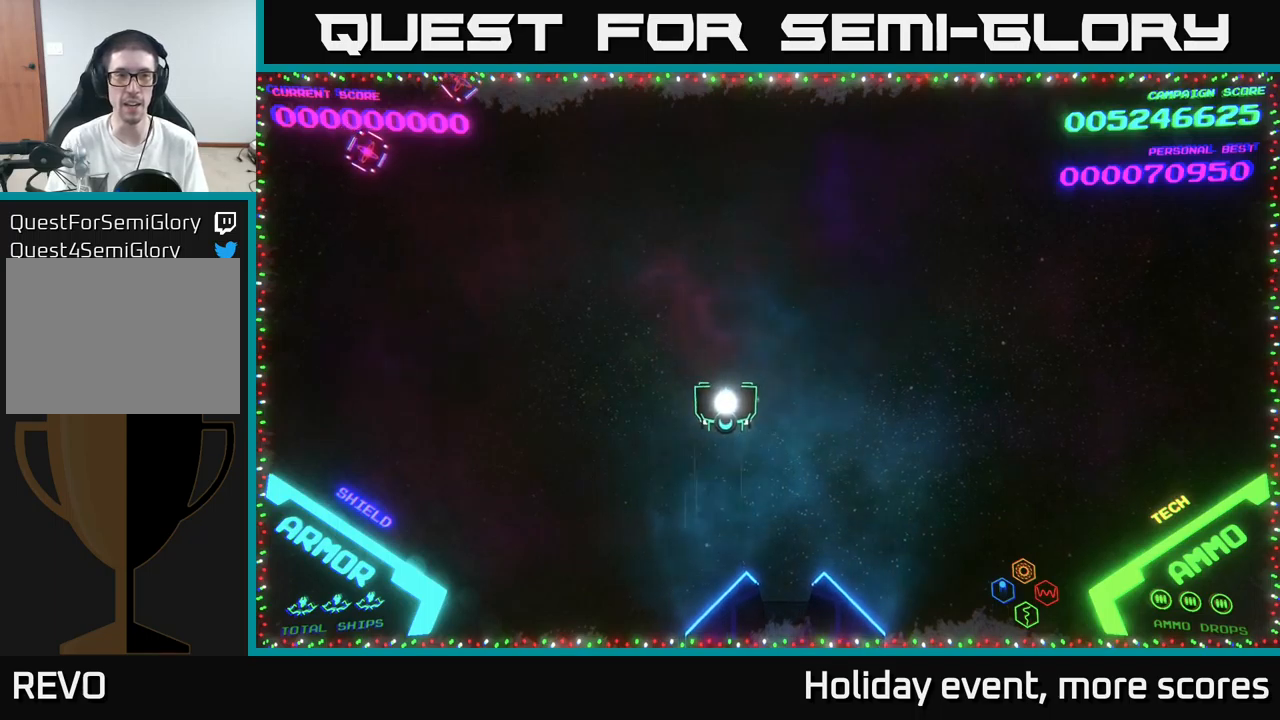
{"buttons": [], "left_stick": "up-left", "right_stick": "center", "events": [[50, "left_stick", "left"], [434, "left_stick", "up-left"]]}
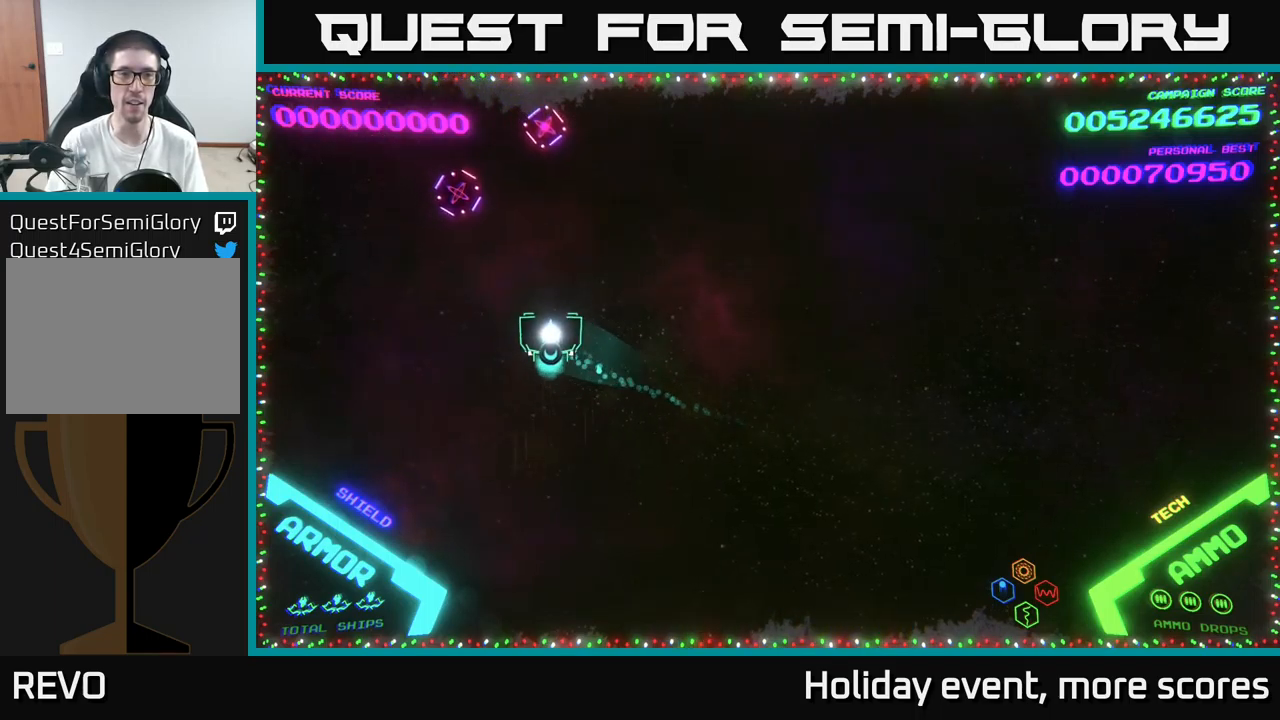
{"buttons": [], "left_stick": "down-left", "right_stick": "center", "events": [[100, "A", "down"], [150, "A", "up"], [217, "A", "down"], [217, "left_stick", "center"], [250, "A", "up"], [284, "left_stick", "down-right"], [317, "A", "down"], [367, "A", "up"], [400, "left_stick", "down-left"]]}
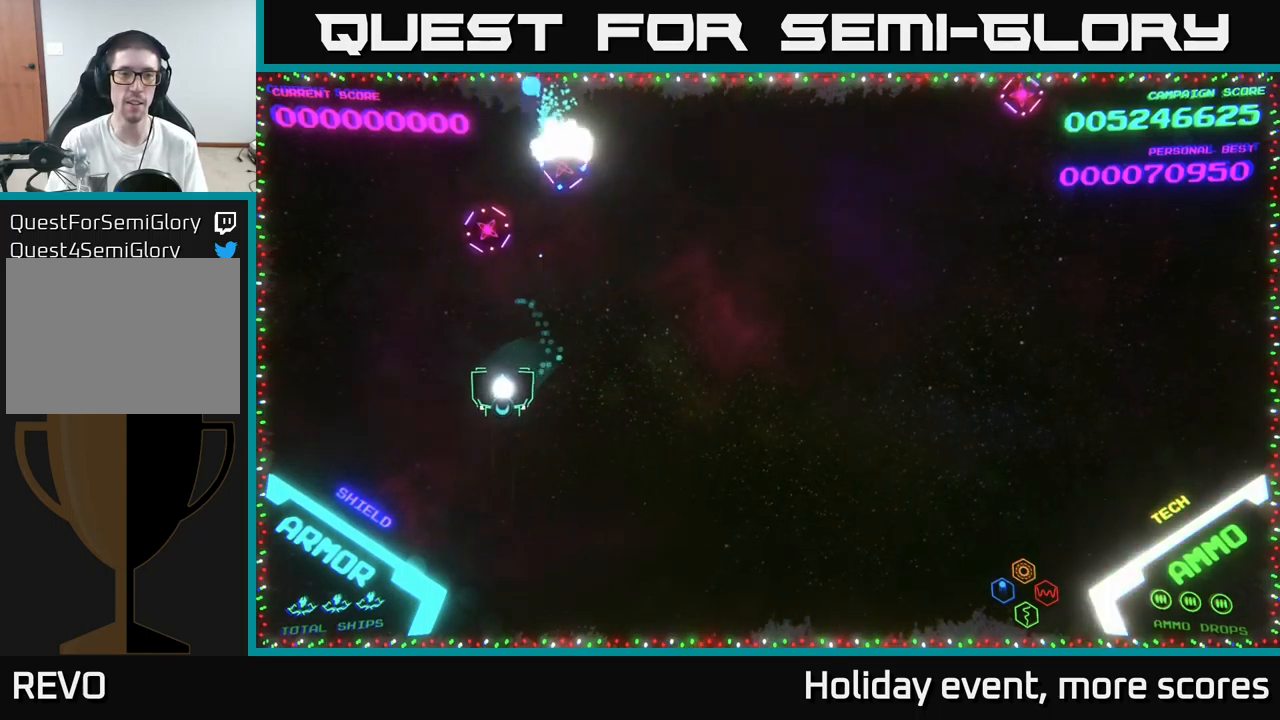
{"buttons": [], "left_stick": "right", "right_stick": "center", "events": [[100, "A", "down"], [134, "left_stick", "up-right"], [150, "A", "up"], [217, "A", "down"], [284, "A", "up"], [350, "left_stick", "right"]]}
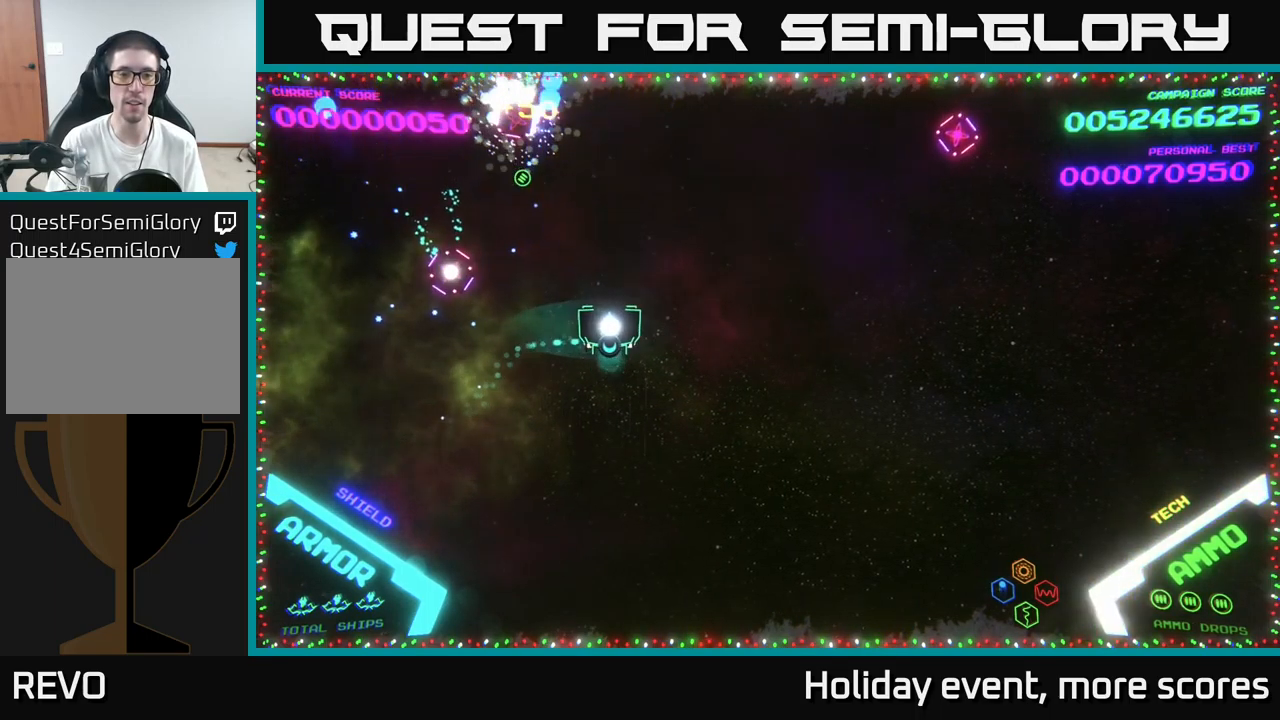
{"buttons": [], "left_stick": "up-right", "right_stick": "center", "events": [[367, "left_stick", "up-right"]]}
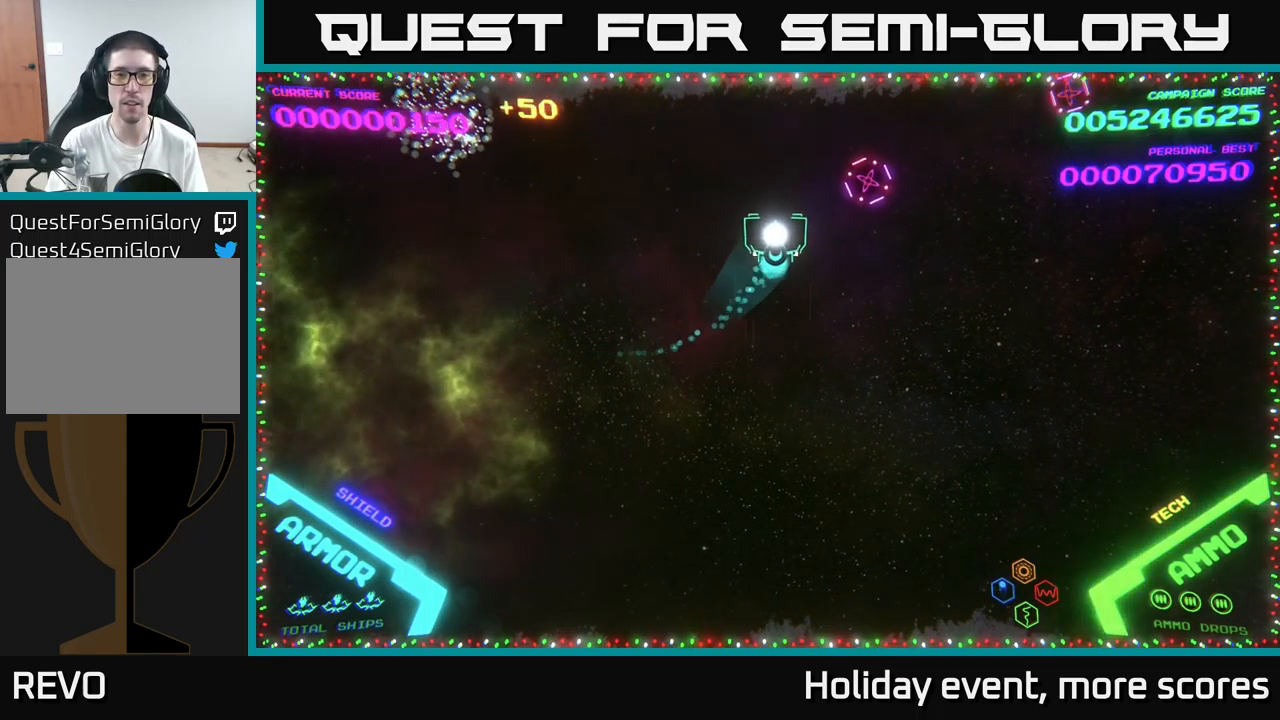
{"buttons": [], "left_stick": "up-right", "right_stick": "center", "events": [[134, "B", "down"], [167, "left_stick", "right"], [200, "B", "up"], [267, "B", "down"], [317, "B", "up"], [367, "left_stick", "up-right"]]}
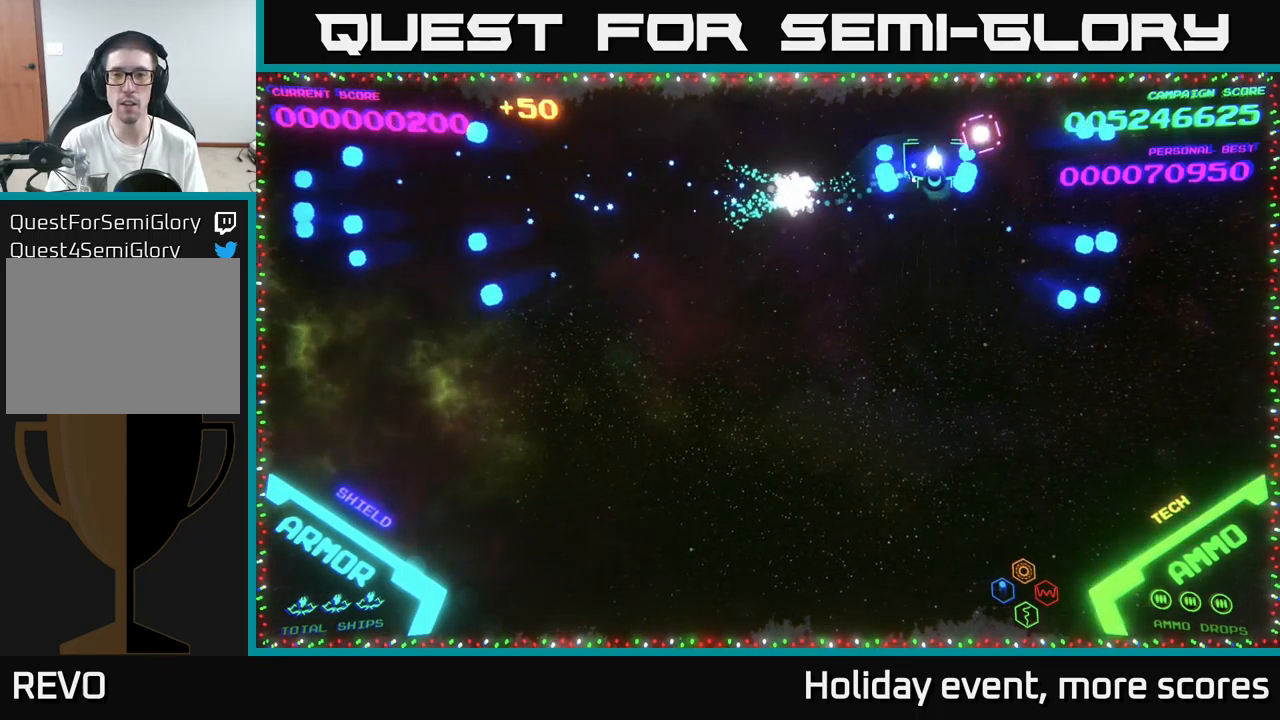
{"buttons": [], "left_stick": "right", "right_stick": "center", "events": [[17, "B", "down"], [50, "B", "up"], [150, "B", "down"], [167, "left_stick", "right"], [200, "B", "up"], [350, "left_stick", "down"], [500, "left_stick", "right"]]}
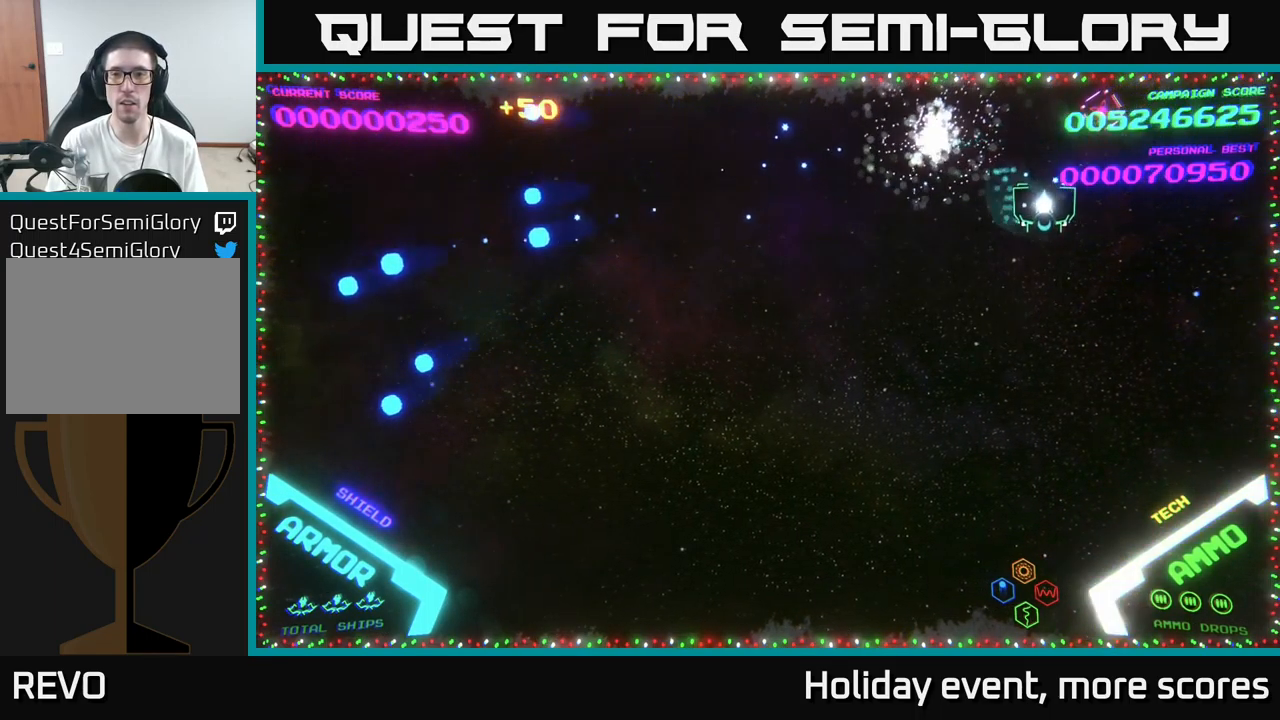
{"buttons": [], "left_stick": "down-left", "right_stick": "center", "events": [[67, "left_stick", "up-right"], [134, "A", "down"], [167, "A", "up"], [167, "left_stick", "center"], [234, "A", "down"], [284, "left_stick", "down-right"], [300, "A", "up"], [500, "left_stick", "down-left"]]}
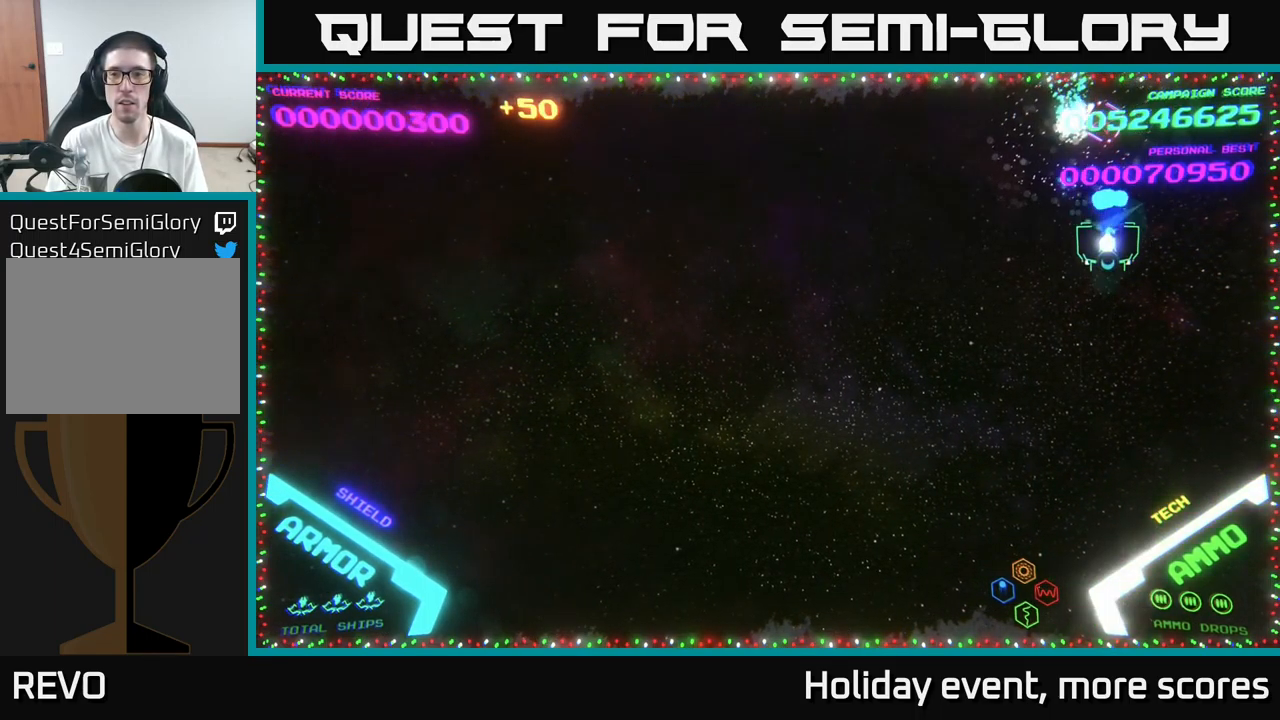
{"buttons": [], "left_stick": "right", "right_stick": "center", "events": [[17, "A", "down"], [67, "A", "up"], [134, "left_stick", "center"], [150, "A", "down"], [200, "A", "up"], [267, "left_stick", "right"], [334, "left_stick", "up-right"], [484, "left_stick", "right"]]}
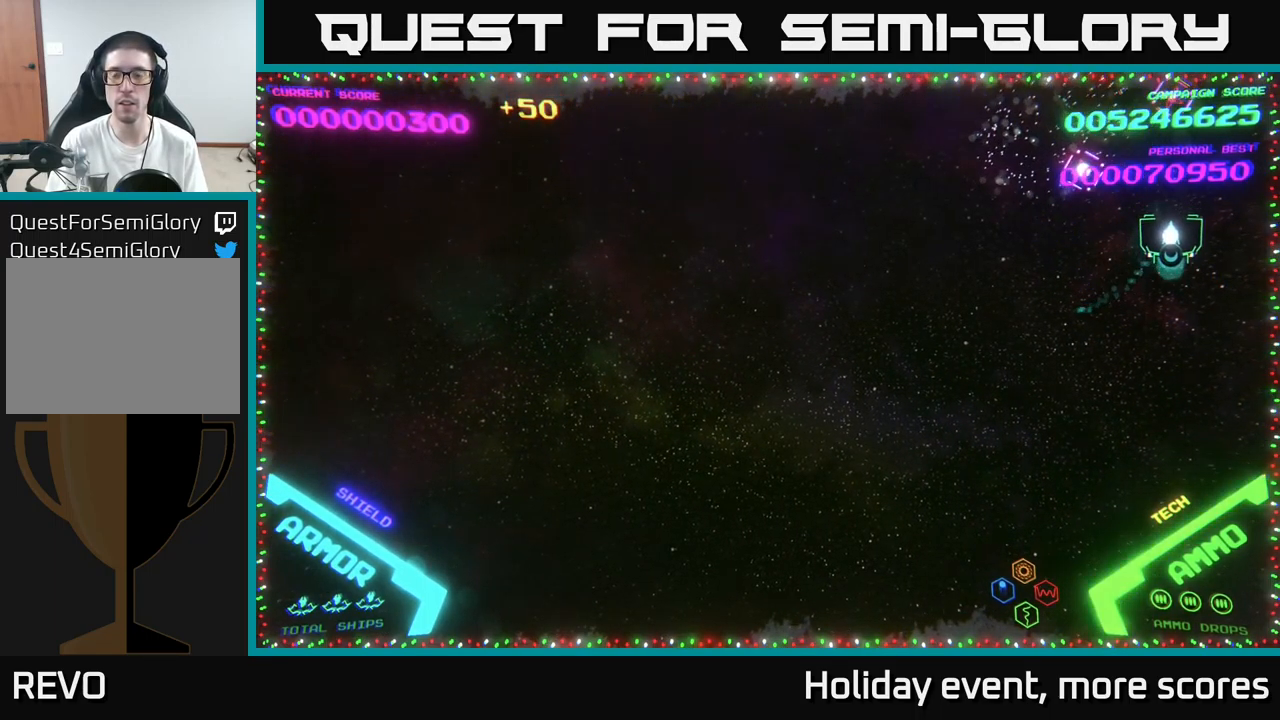
{"buttons": [], "left_stick": "right", "right_stick": "center", "events": [[17, "left_stick", "up-right"], [50, "left_stick", "down-left"], [67, "A", "down"], [117, "A", "up"], [217, "A", "down"], [284, "A", "up"], [317, "A", "down"], [334, "left_stick", "right"], [367, "A", "up"]]}
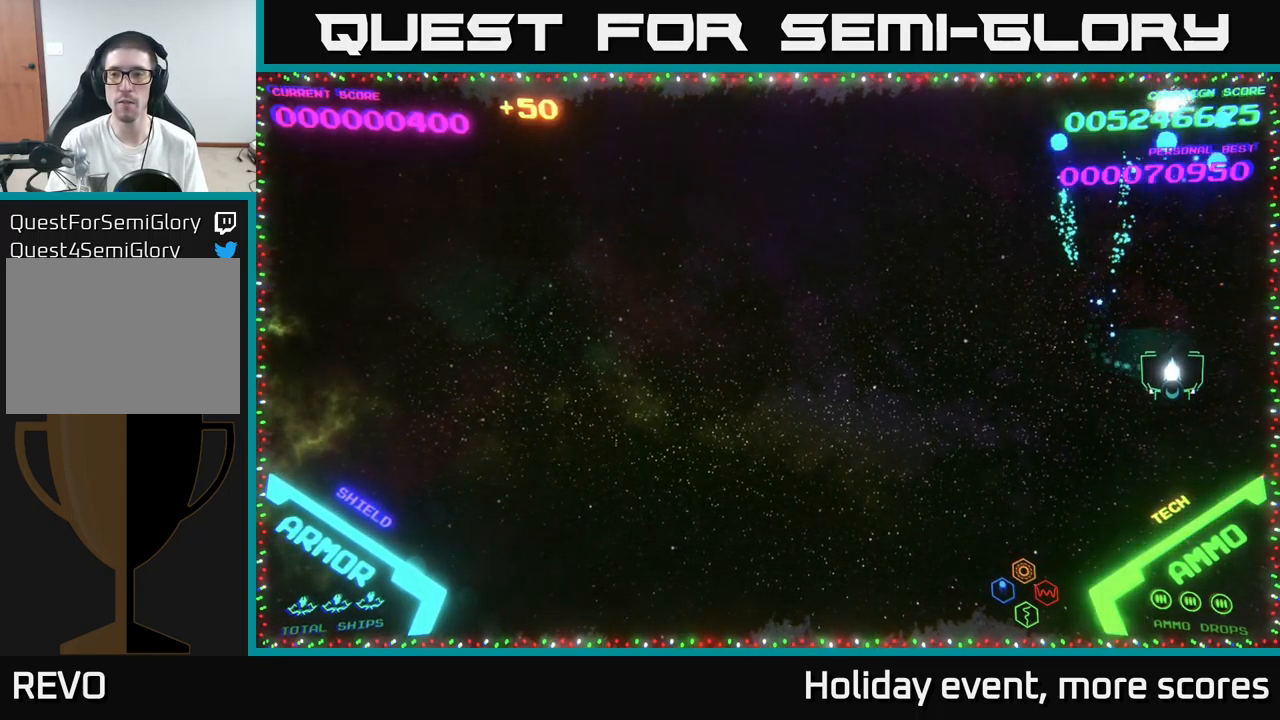
{"buttons": [], "left_stick": "left", "right_stick": "center", "events": [[17, "left_stick", "down-right"], [184, "left_stick", "up-left"], [466, "left_stick", "left"]]}